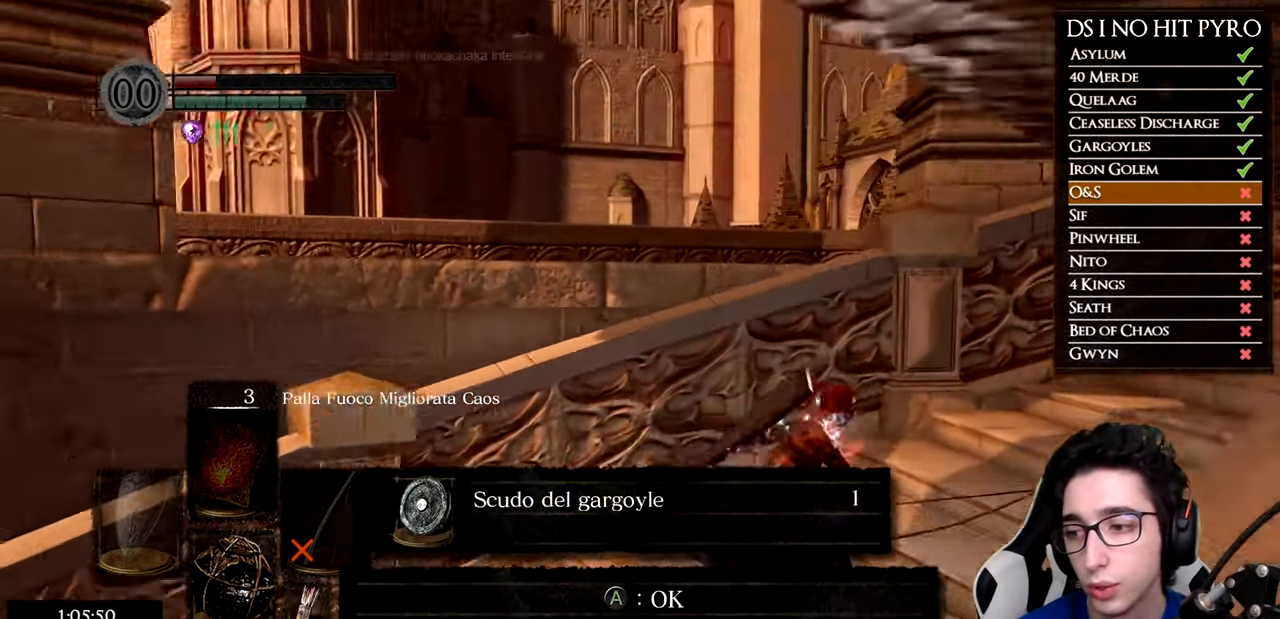
Gameplay with a controller (Xbox layout); each line is a JSON object with the inputs held at the frame after it. "events" lists button and stick changes between this image and that frame as [ms after this image, input, new state], when the widget could be followed in between.
{"buttons": [], "left_stick": "up", "right_stick": "right", "events": [[84, "right_stick", "down-right"], [267, "right_stick", "right"], [384, "left_stick", "up"]]}
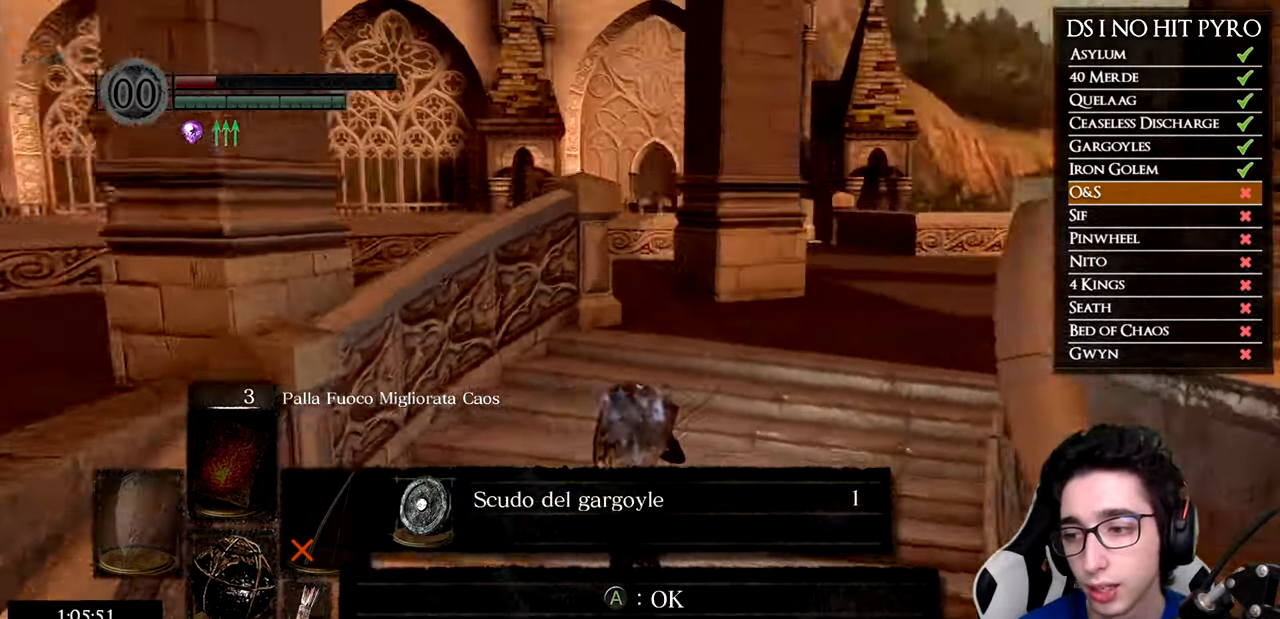
{"buttons": [], "left_stick": "up", "right_stick": "center", "events": [[183, "right_stick", "center"], [283, "A", "down"], [334, "A", "up"], [434, "A", "down"], [500, "A", "up"]]}
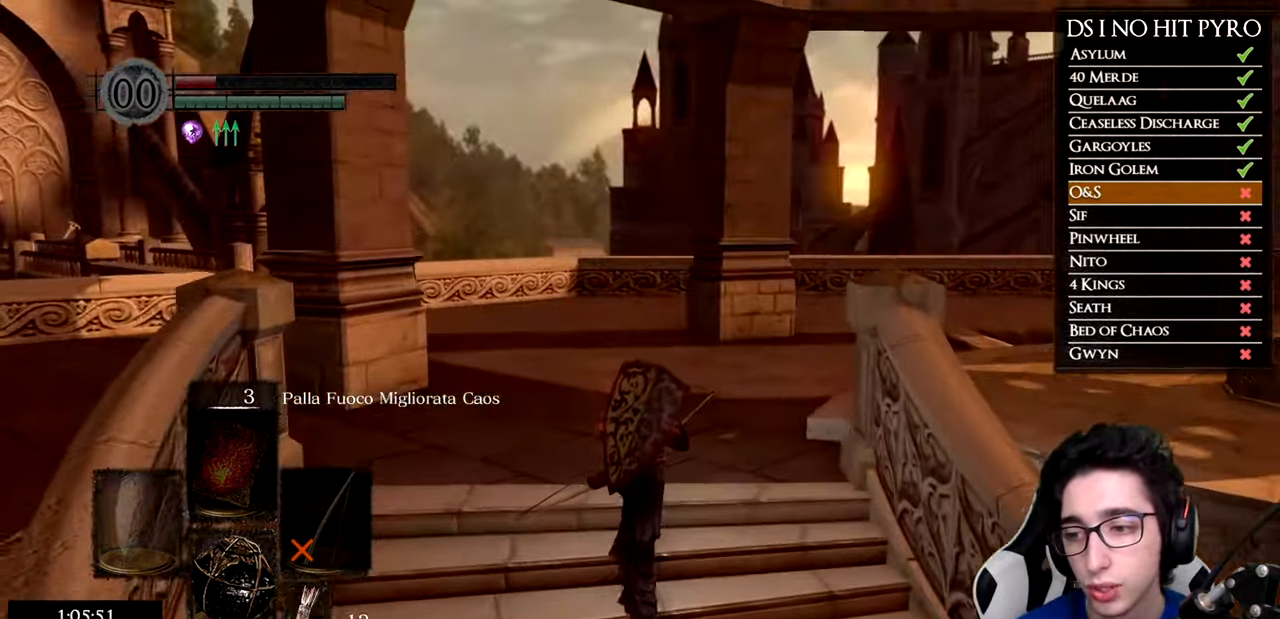
{"buttons": [], "left_stick": "up-left", "right_stick": "center", "events": [[117, "right_stick", "down-right"], [451, "left_stick", "up-left"], [451, "right_stick", "center"]]}
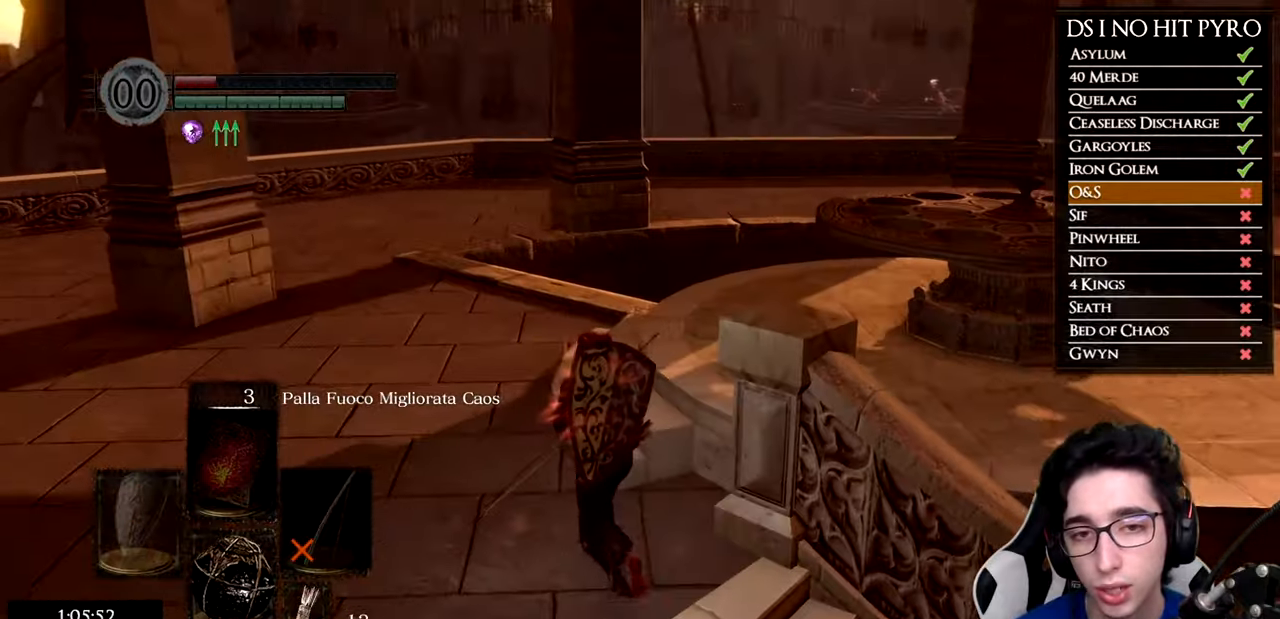
{"buttons": ["B"], "left_stick": "up-right", "right_stick": "center", "events": [[67, "B", "down"], [84, "left_stick", "up"], [184, "left_stick", "up-left"], [284, "left_stick", "up"], [434, "left_stick", "up-right"]]}
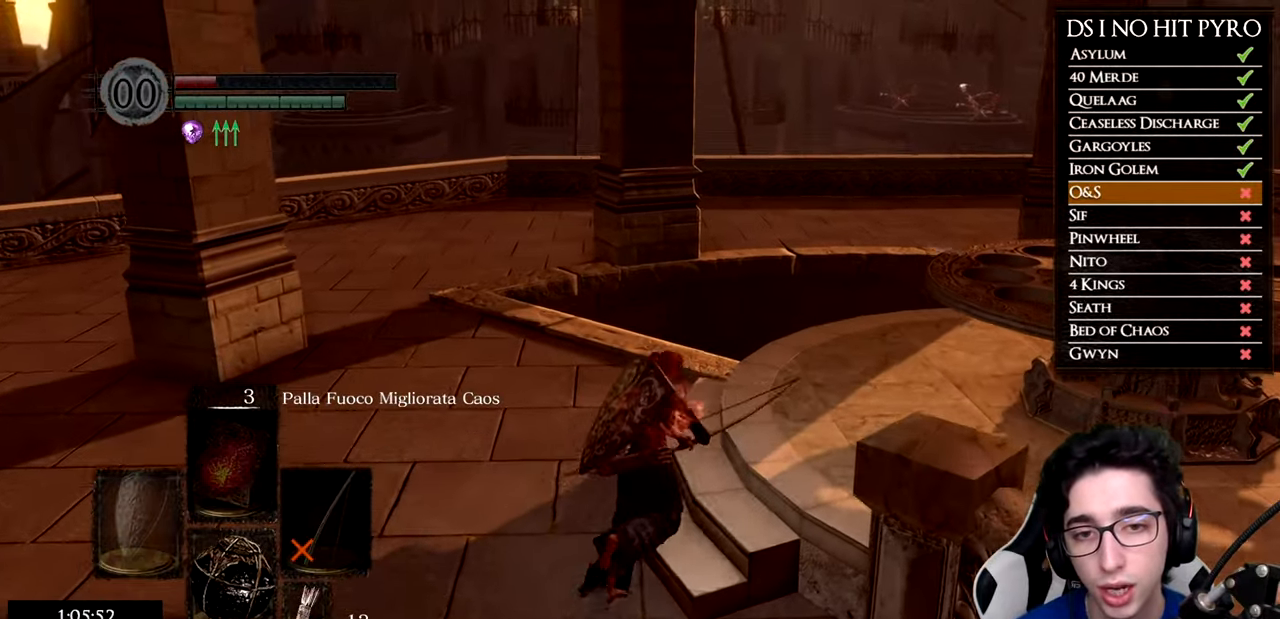
{"buttons": ["B"], "left_stick": "right", "right_stick": "center", "events": [[100, "left_stick", "right"]]}
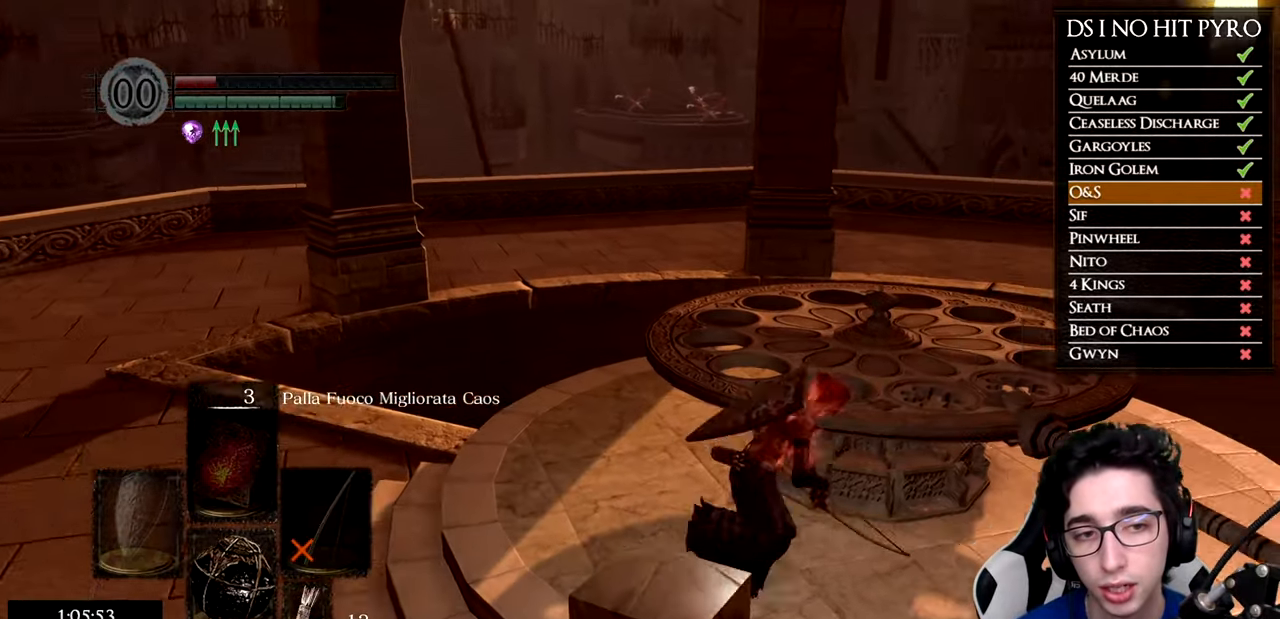
{"buttons": [], "left_stick": "up-right", "right_stick": "center", "events": [[317, "B", "up"], [334, "left_stick", "up-right"], [434, "A", "down"], [484, "A", "up"]]}
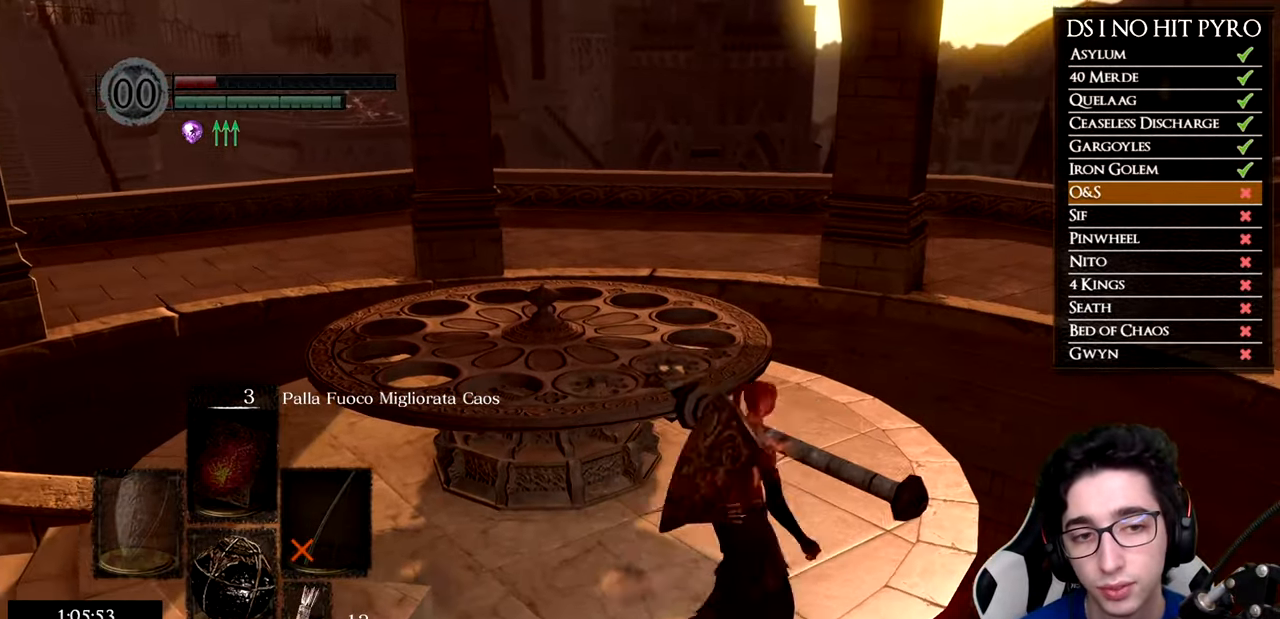
{"buttons": [], "left_stick": "center", "right_stick": "center", "events": [[66, "A", "down"], [133, "A", "up"], [217, "A", "down"], [283, "A", "up"], [350, "left_stick", "center"], [367, "A", "down"], [450, "A", "up"]]}